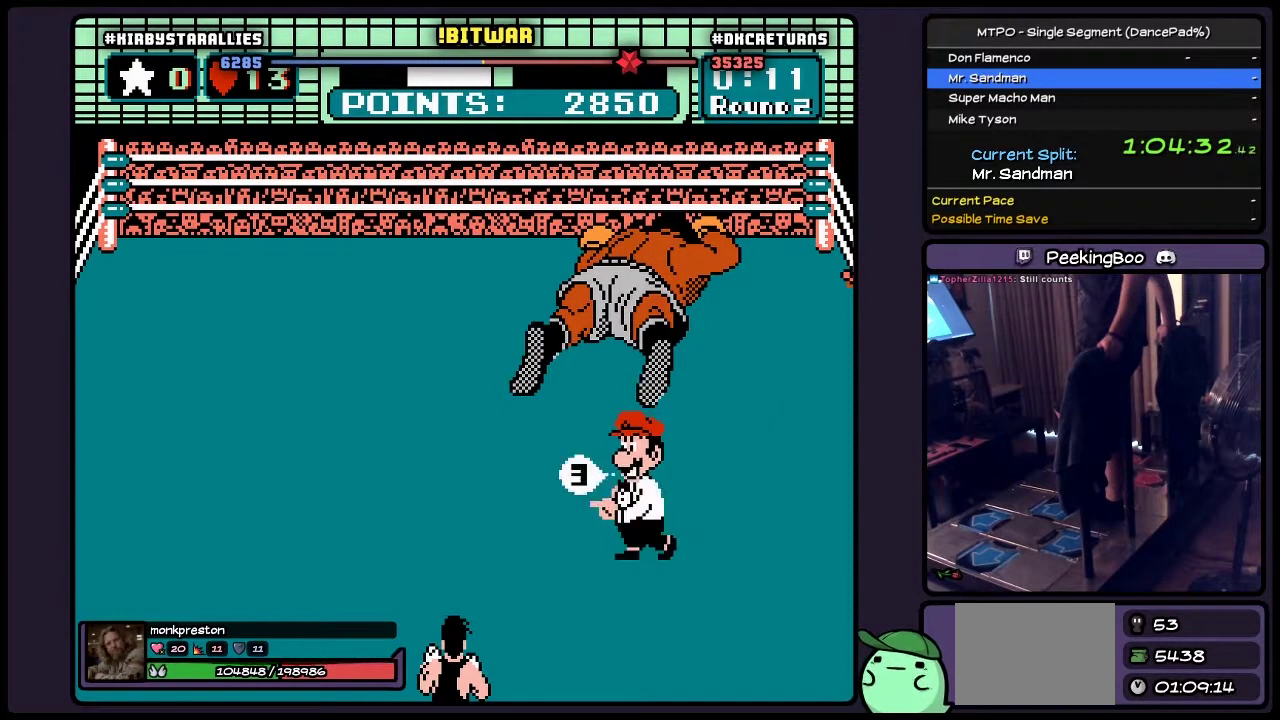
Gameplay with a controller (Nintendo layout); each line is a JSON object with the inputs held at the frame after it. "events" lists button and stick changes between this image and that frame as [ms after this image, input, new state], when the widget could be followed in between. Not read: L3 R3.
{"buttons": [], "events": []}
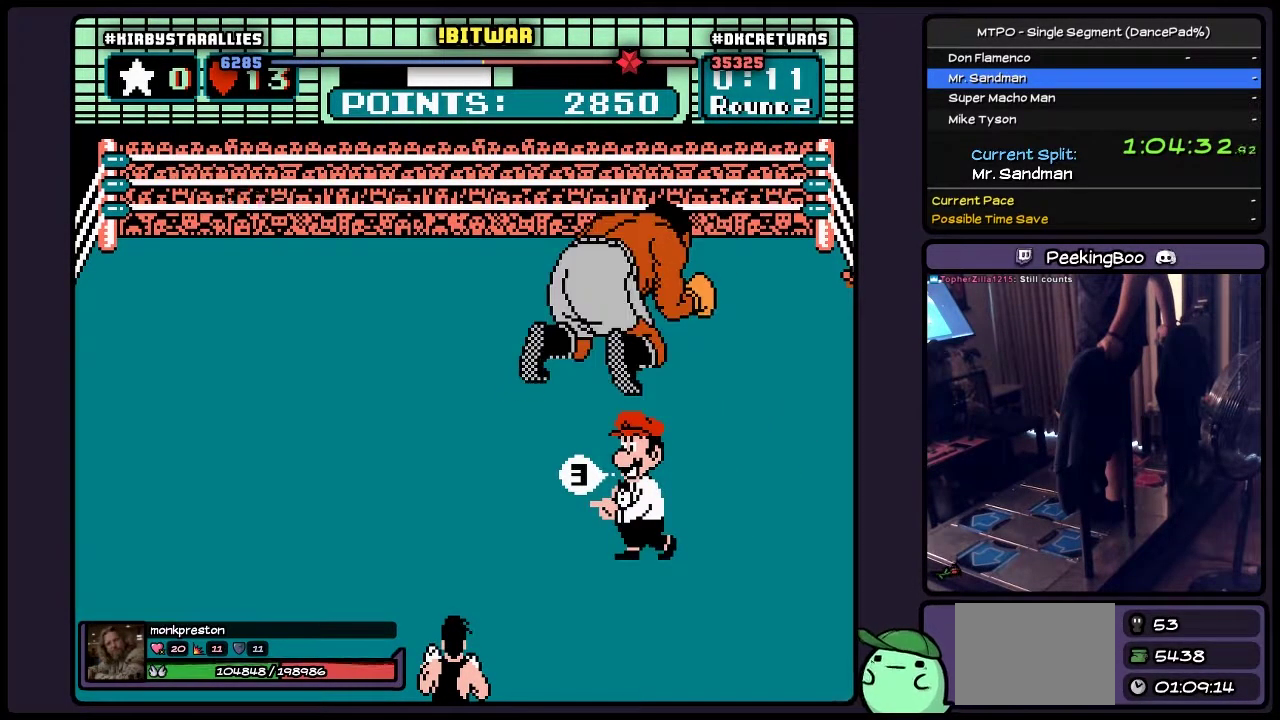
{"buttons": [], "events": []}
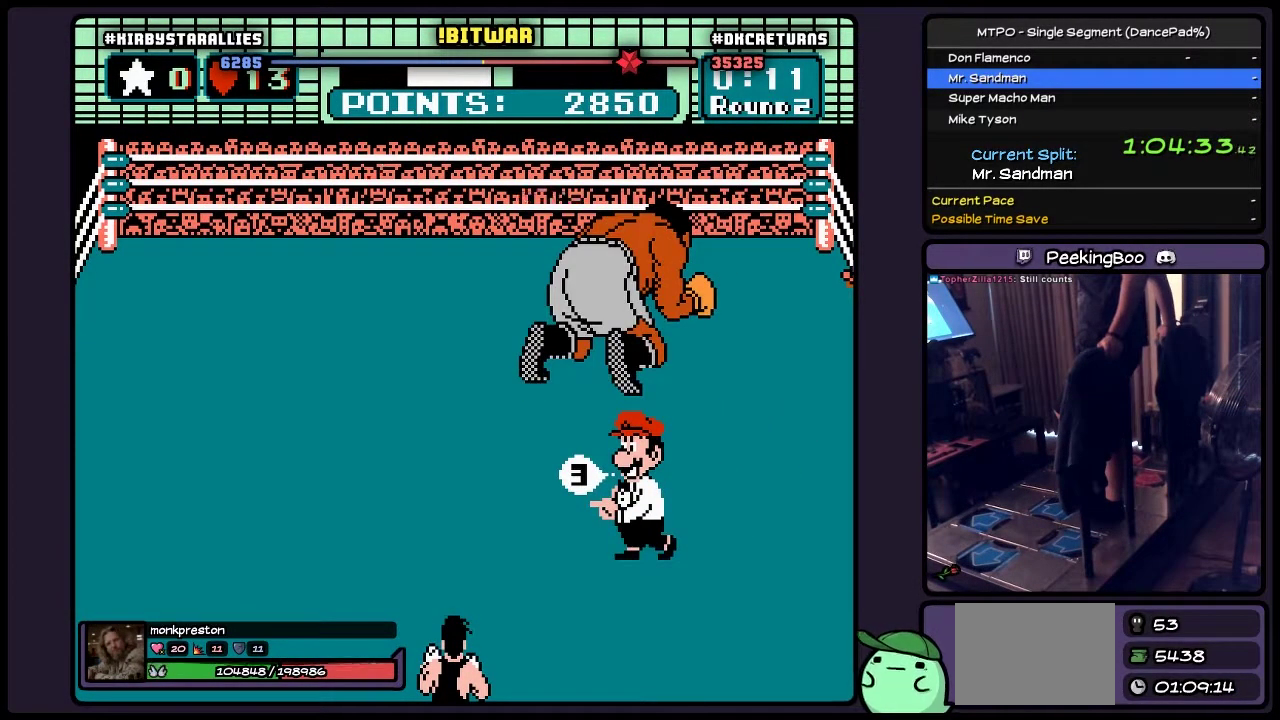
{"buttons": [], "events": []}
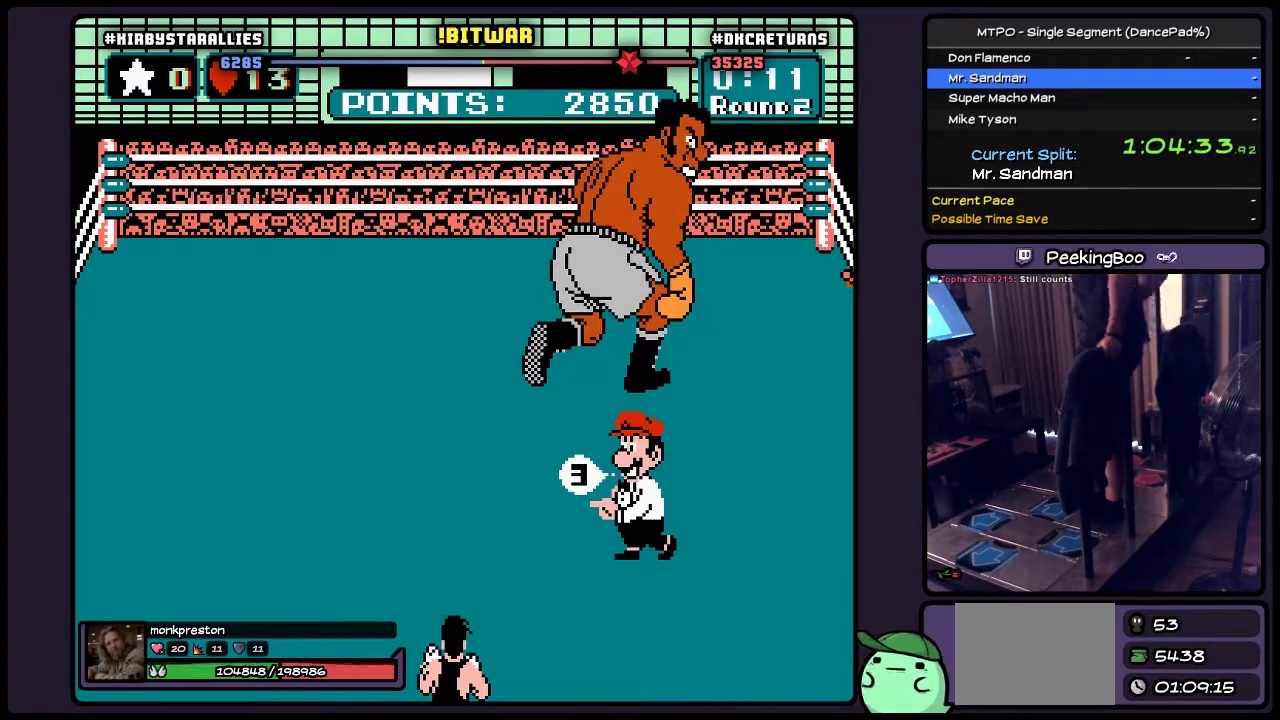
{"buttons": [], "events": []}
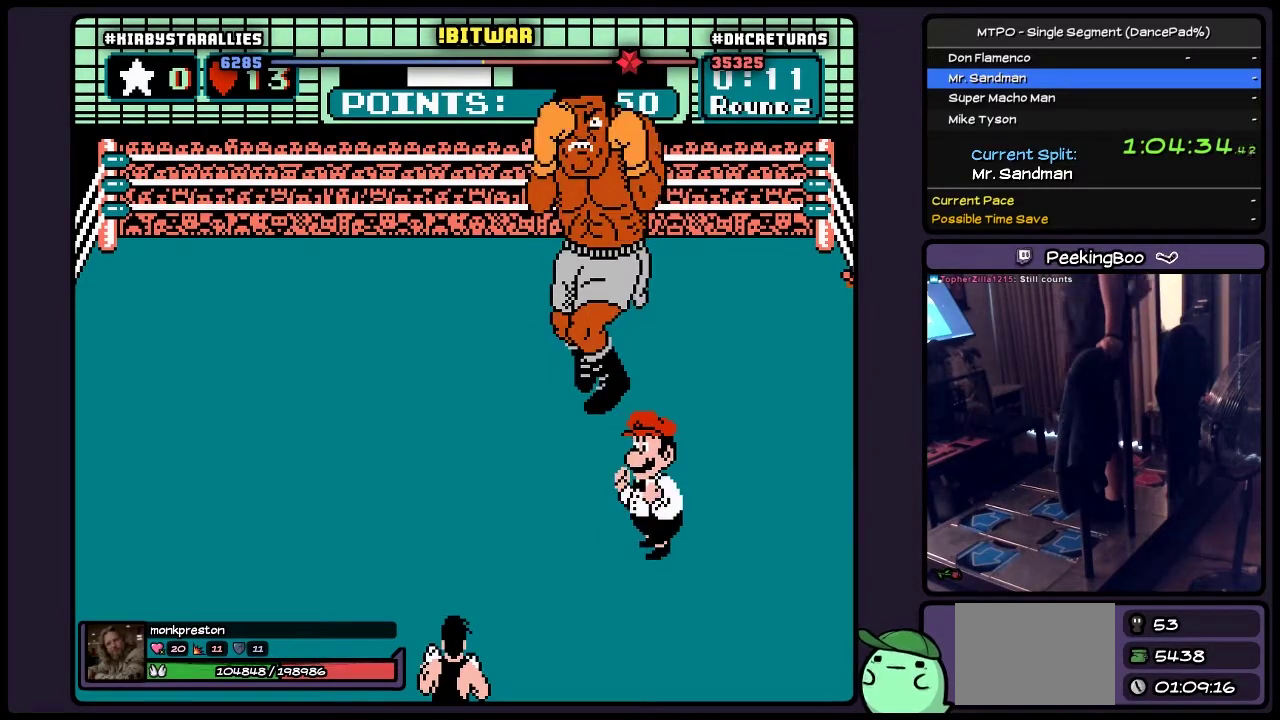
{"buttons": [], "events": []}
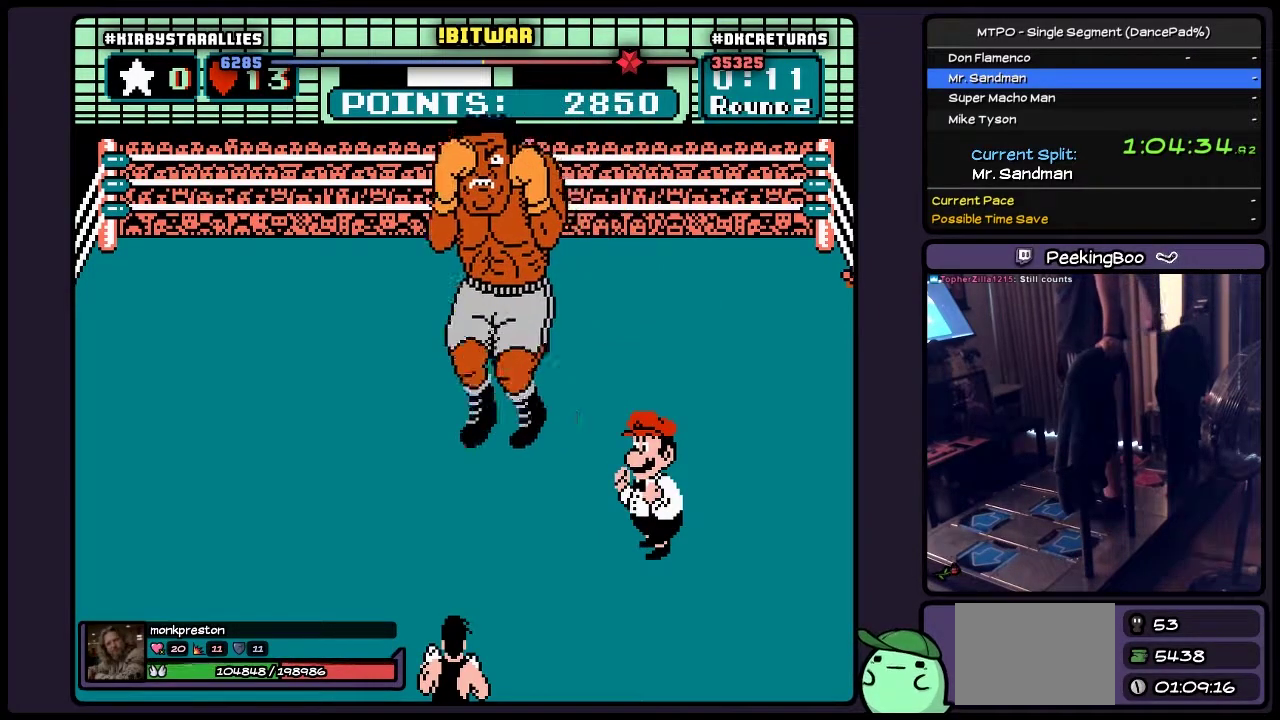
{"buttons": [], "events": []}
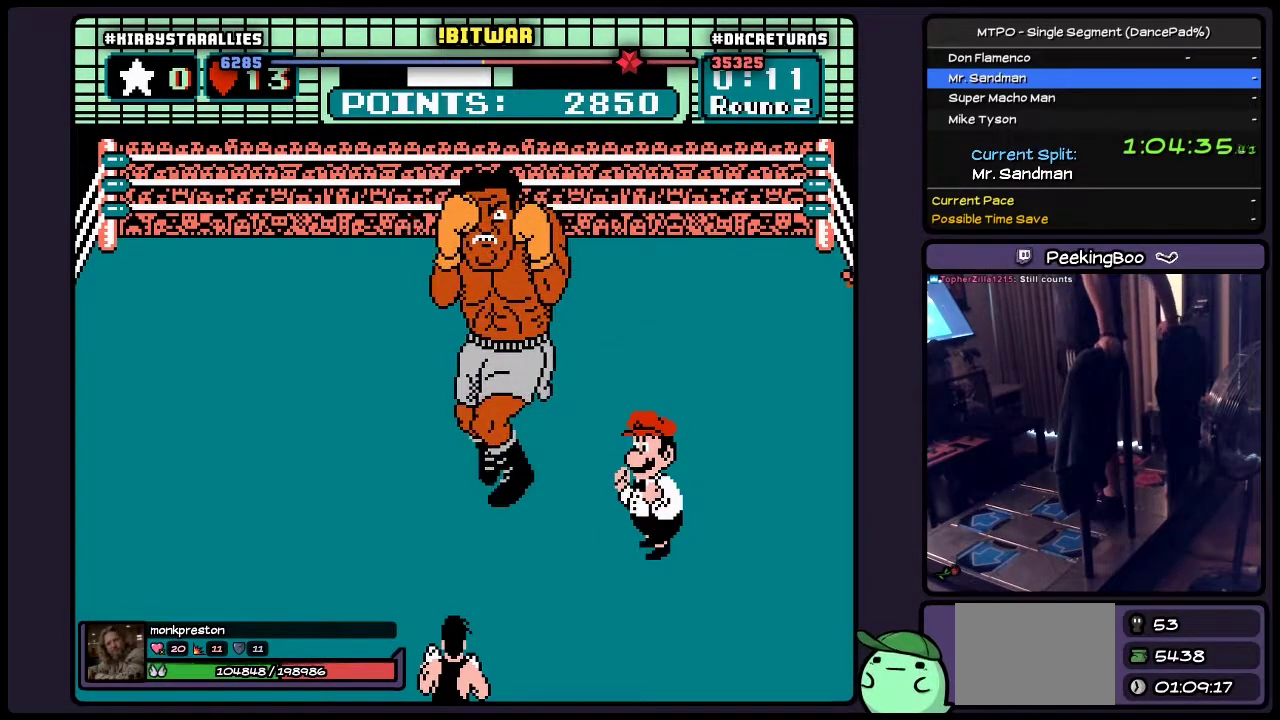
{"buttons": [], "events": []}
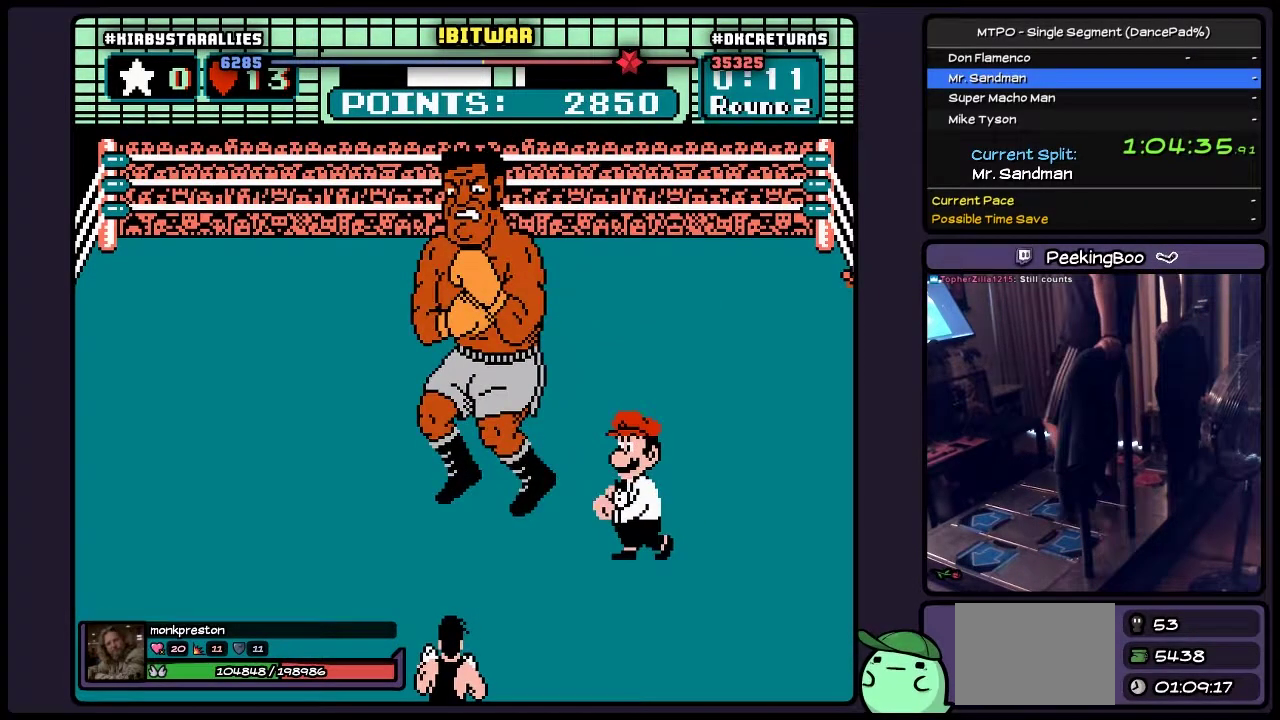
{"buttons": ["DPAD_UP"], "events": [[383, "DPAD_UP", "down"]]}
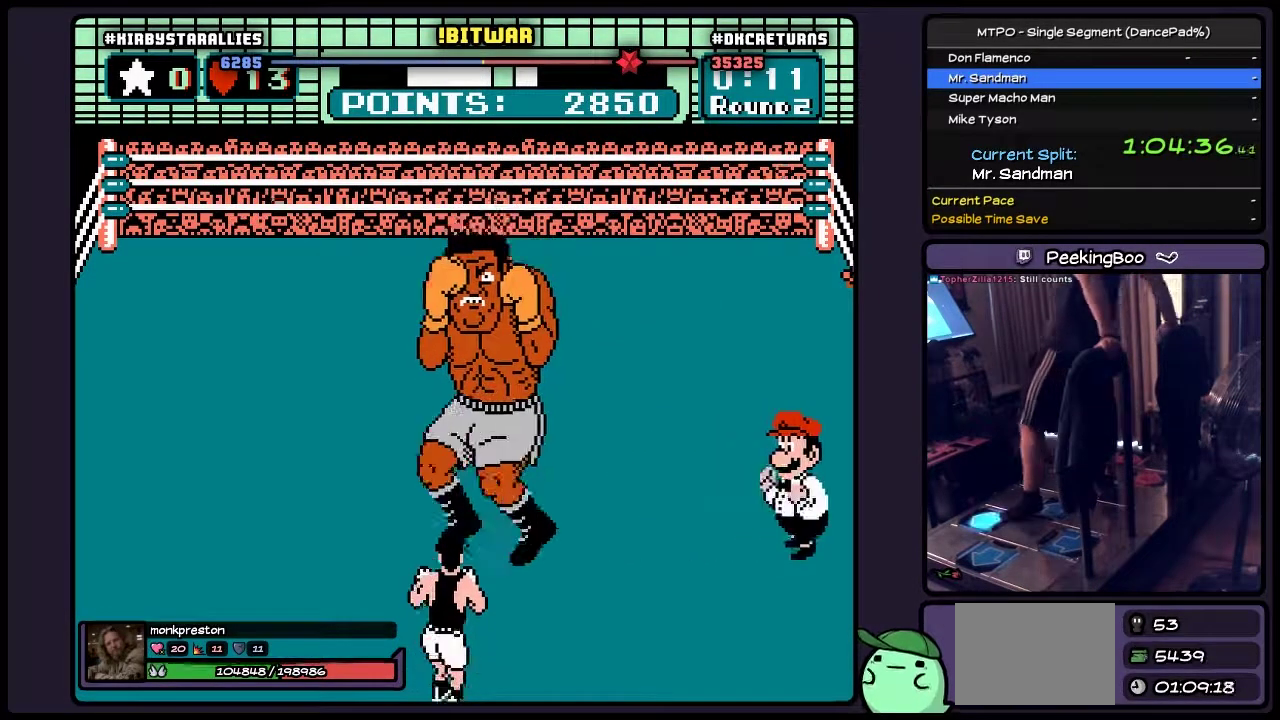
{"buttons": ["B", "DPAD_UP"], "events": [[50, "B", "down"]]}
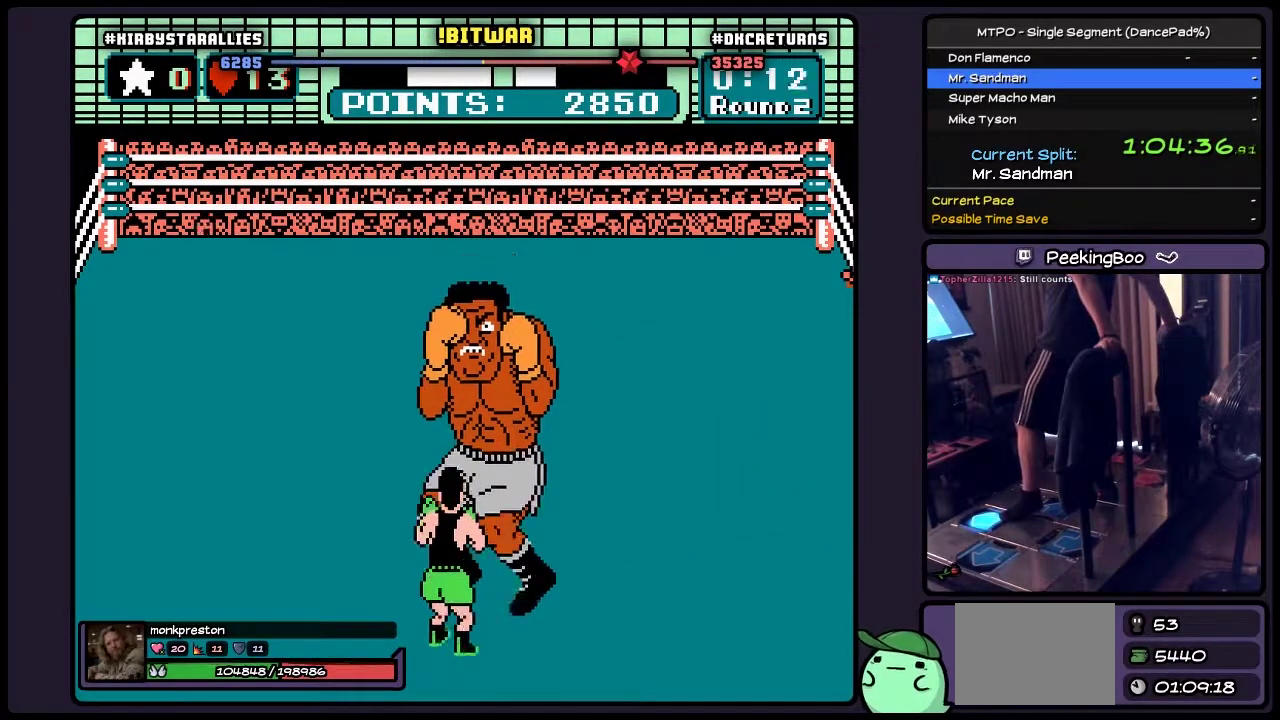
{"buttons": ["B", "DPAD_UP"], "events": []}
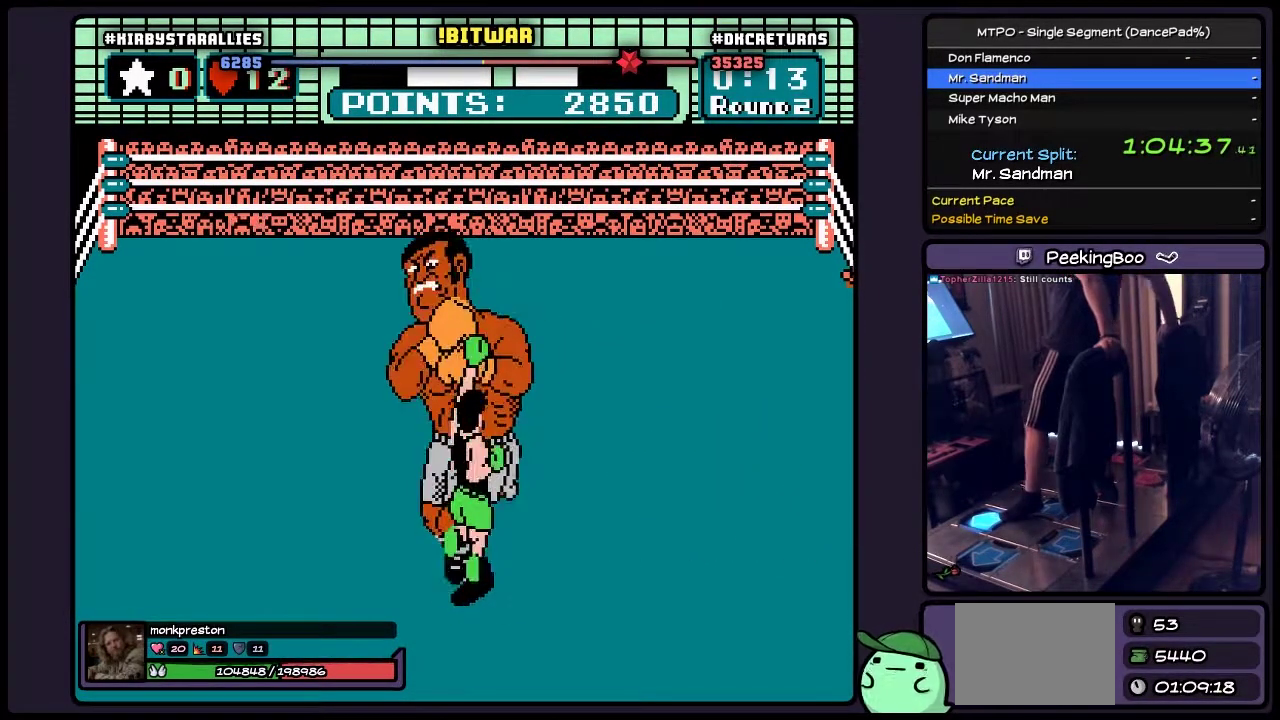
{"buttons": ["DPAD_RIGHT"], "events": [[167, "DPAD_UP", "up"], [333, "B", "up"], [417, "DPAD_RIGHT", "down"]]}
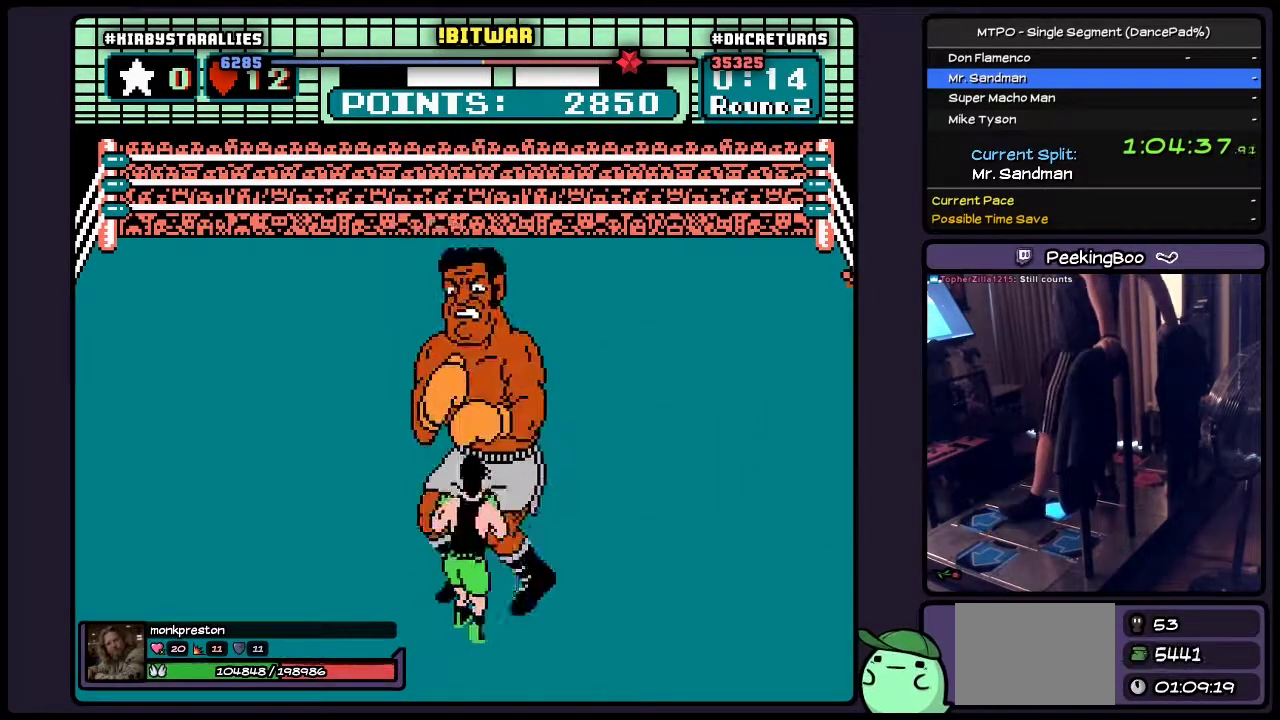
{"buttons": [], "events": [[383, "DPAD_RIGHT", "up"]]}
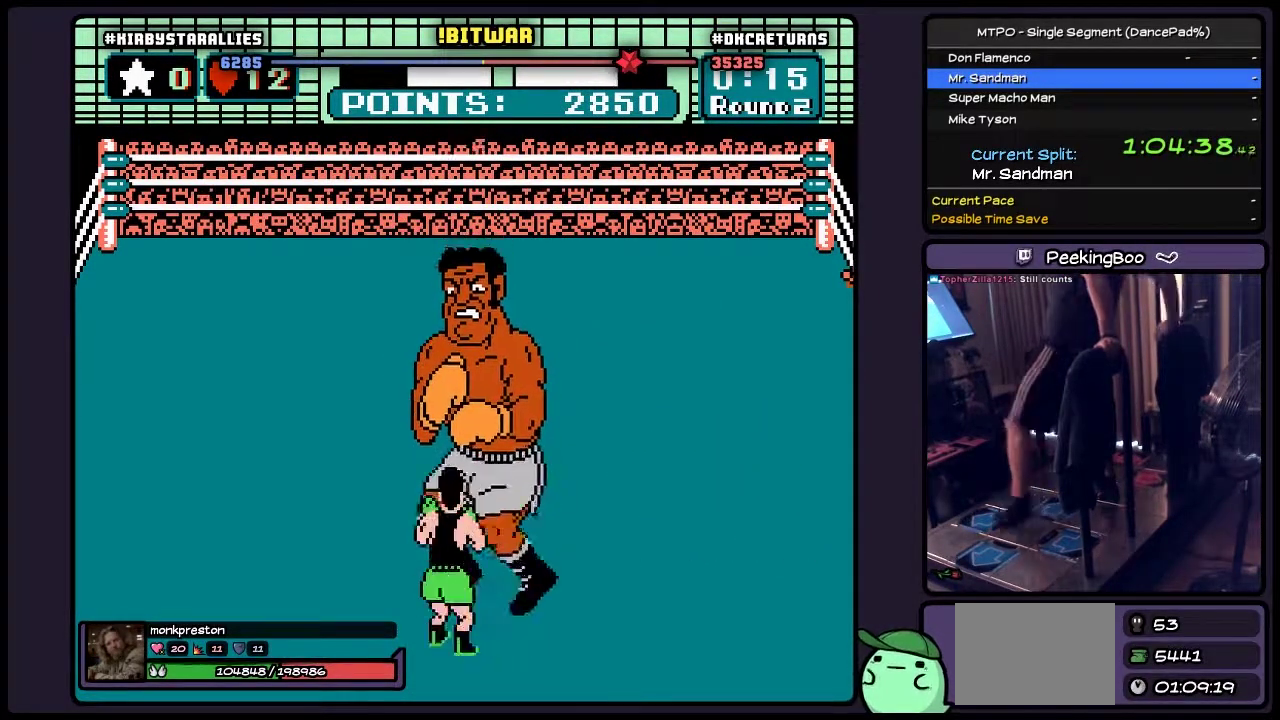
{"buttons": [], "events": []}
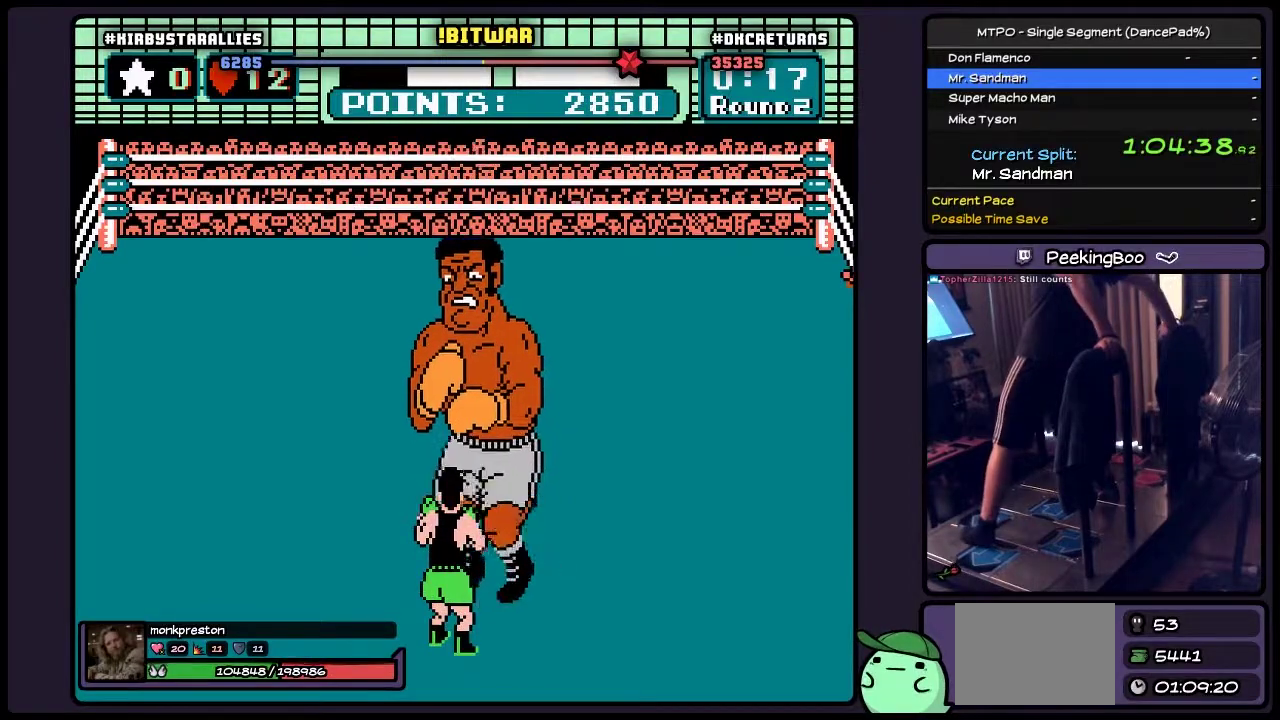
{"buttons": [], "events": []}
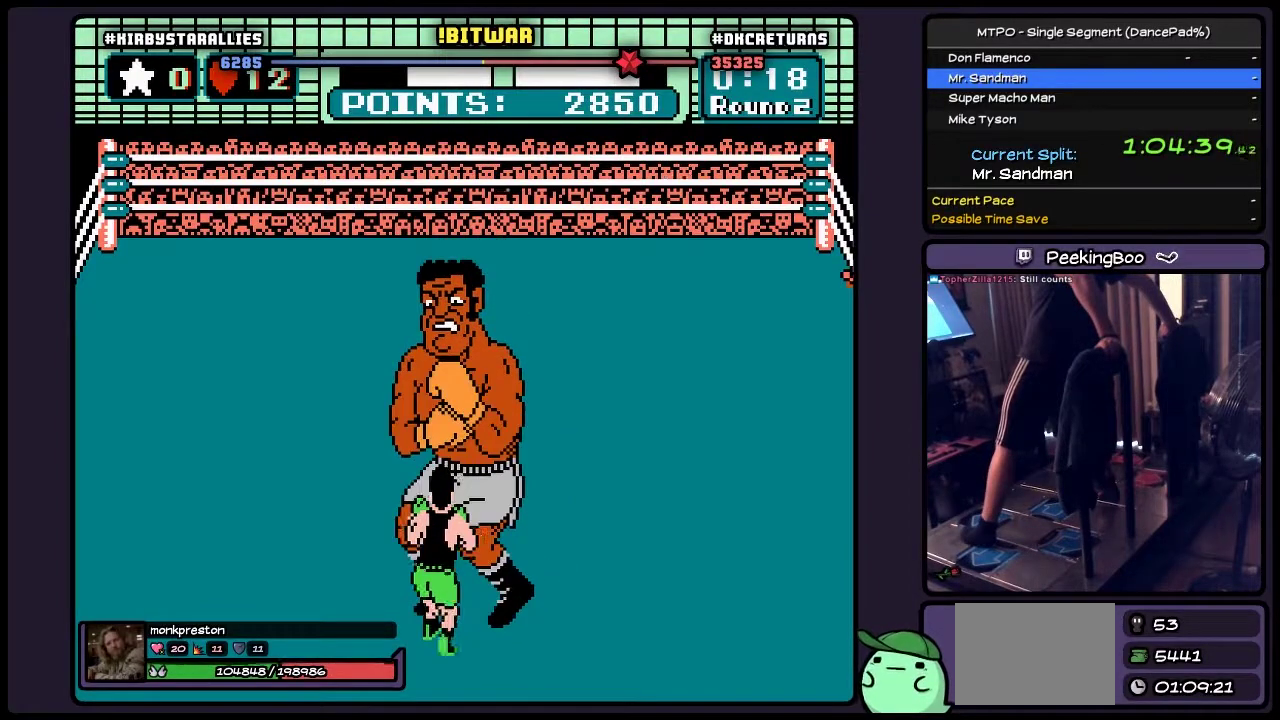
{"buttons": ["DPAD_LEFT"], "events": [[417, "DPAD_LEFT", "down"]]}
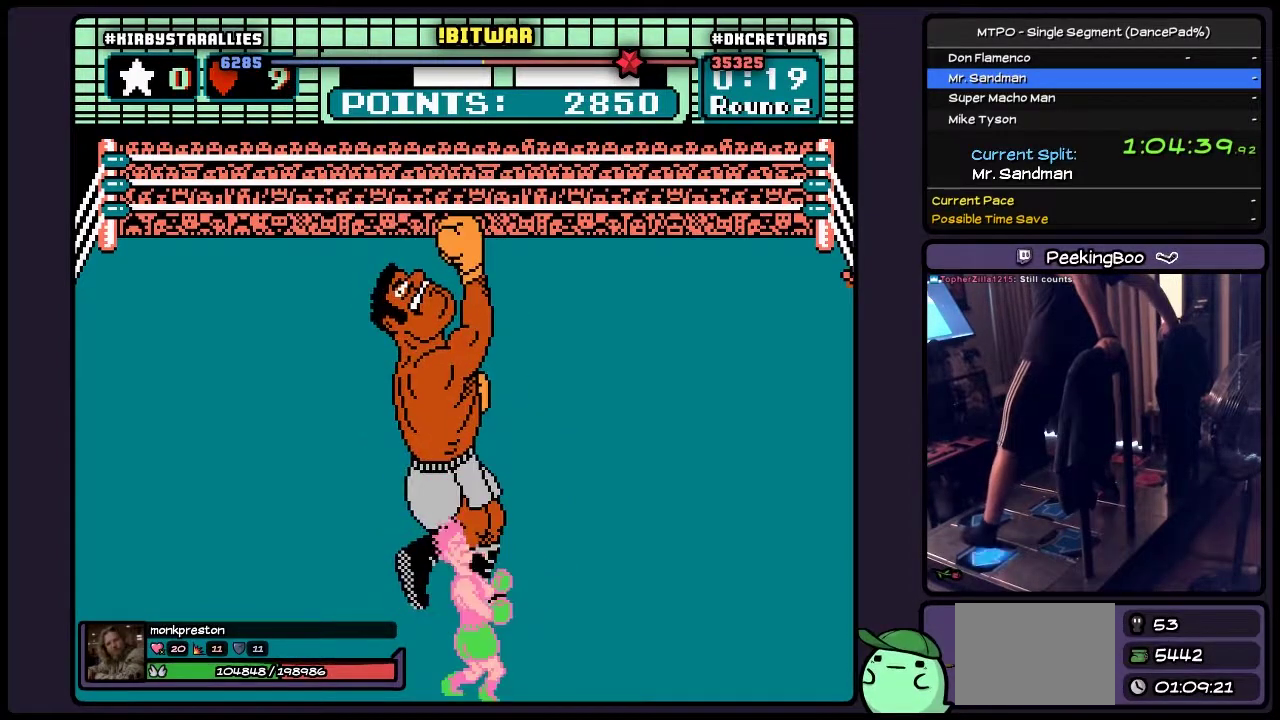
{"buttons": ["DPAD_LEFT"], "events": [[133, "DPAD_LEFT", "up"], [300, "DPAD_LEFT", "down"]]}
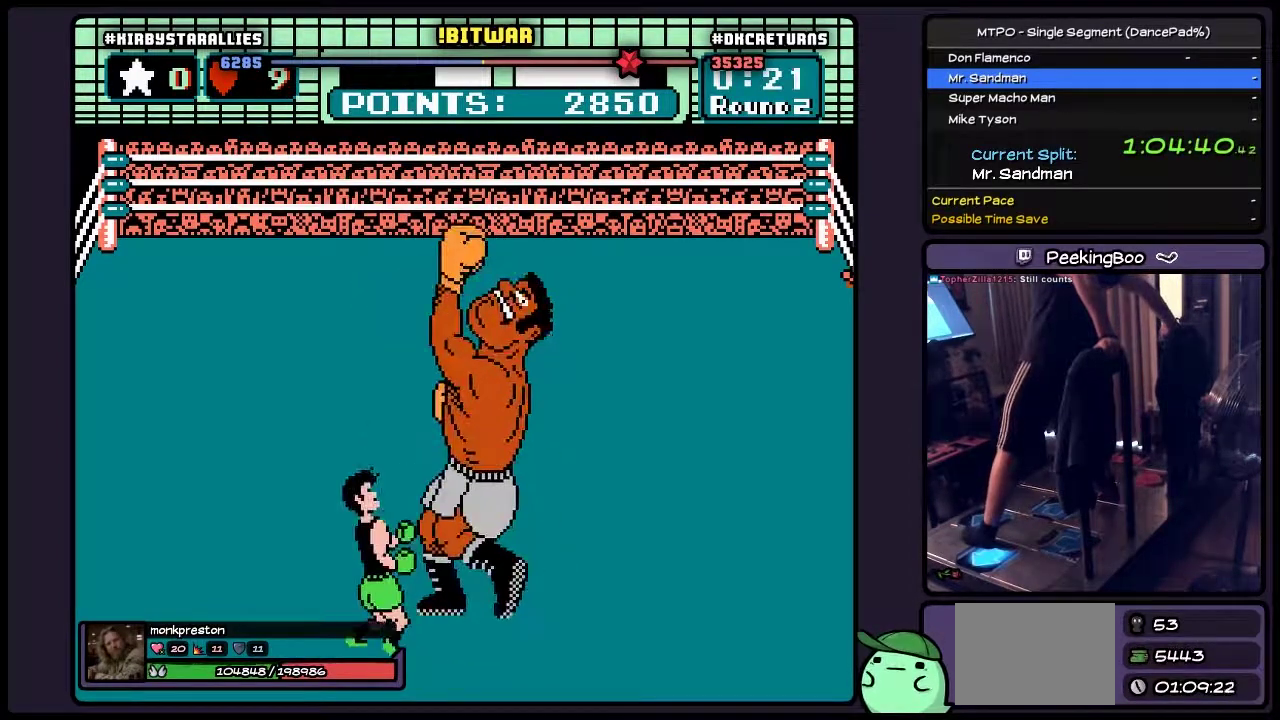
{"buttons": ["DPAD_LEFT"], "events": [[133, "DPAD_LEFT", "up"], [300, "DPAD_LEFT", "down"]]}
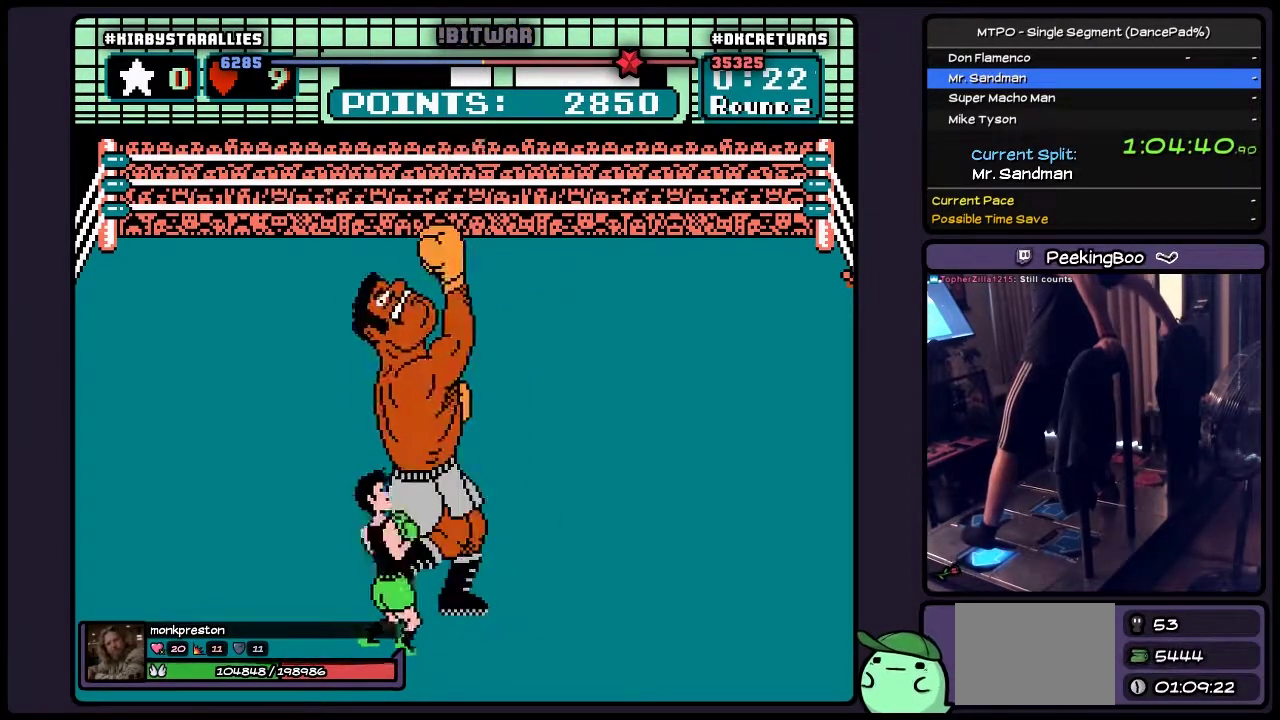
{"buttons": ["DPAD_UP"], "events": [[167, "DPAD_LEFT", "up"], [333, "DPAD_UP", "down"]]}
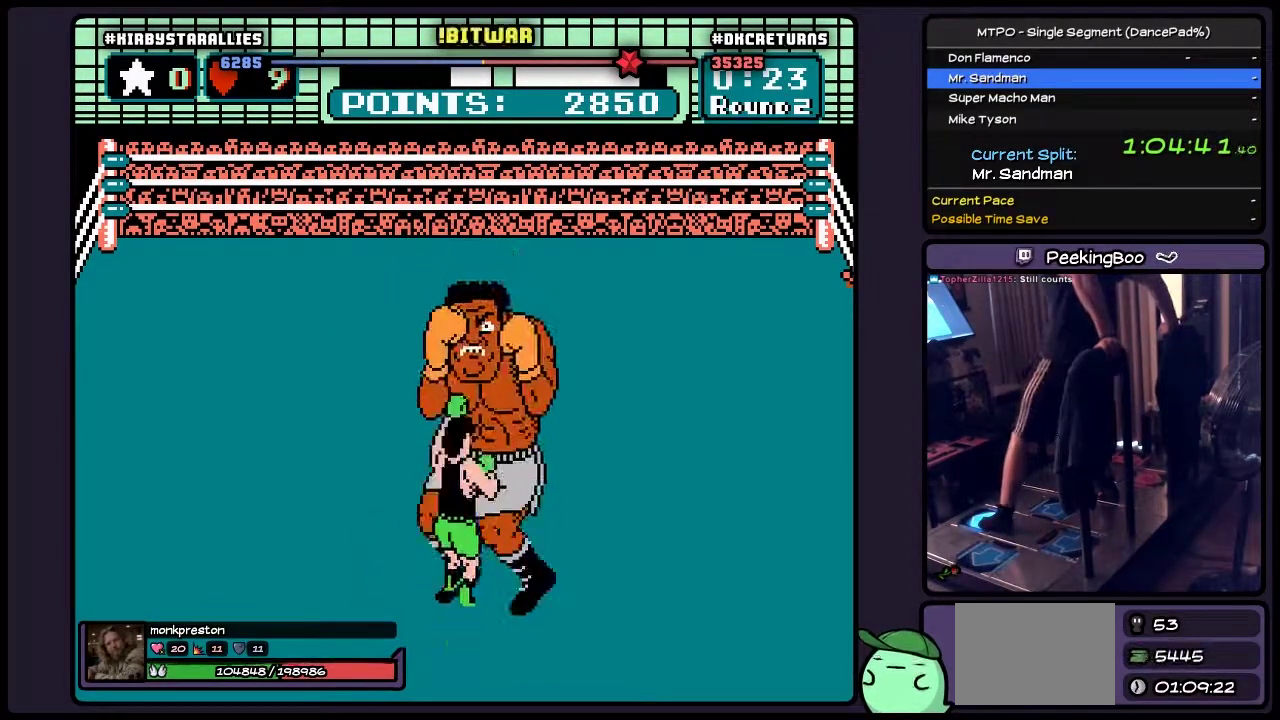
{"buttons": ["B"], "events": [[50, "B", "down"], [250, "DPAD_UP", "up"]]}
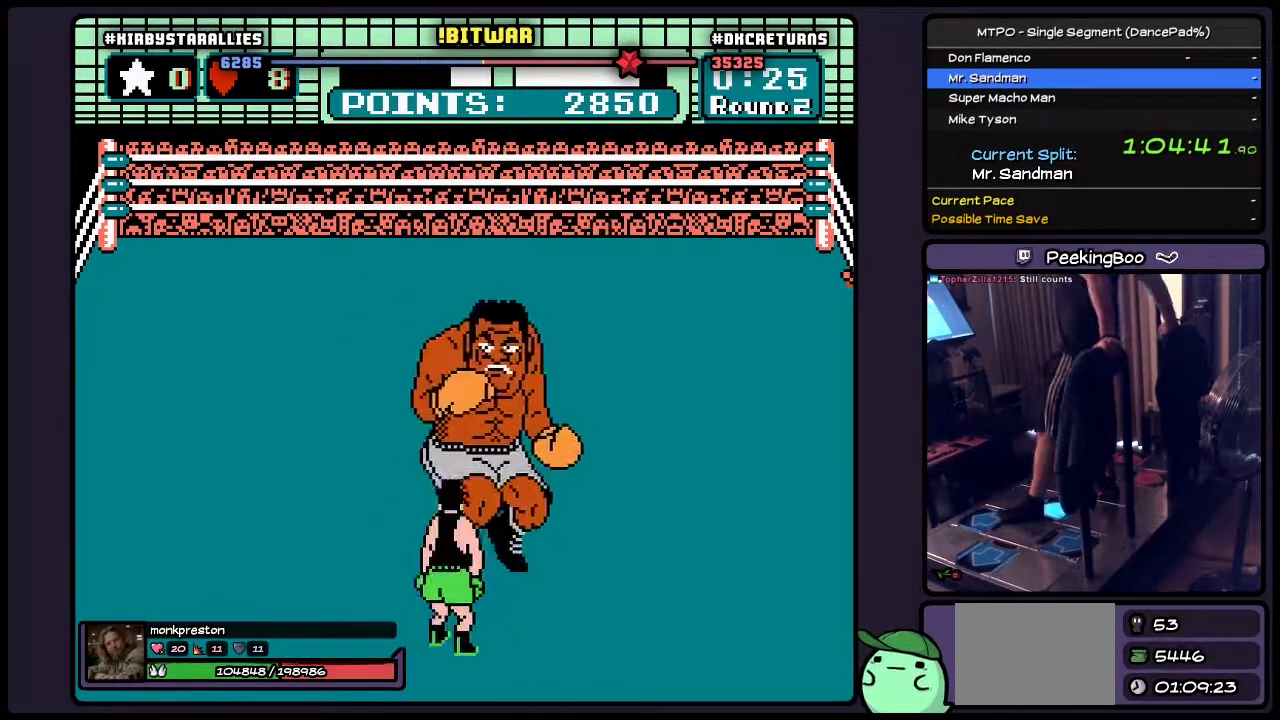
{"buttons": [], "events": [[50, "B", "up"], [167, "DPAD_RIGHT", "down"], [467, "DPAD_RIGHT", "up"]]}
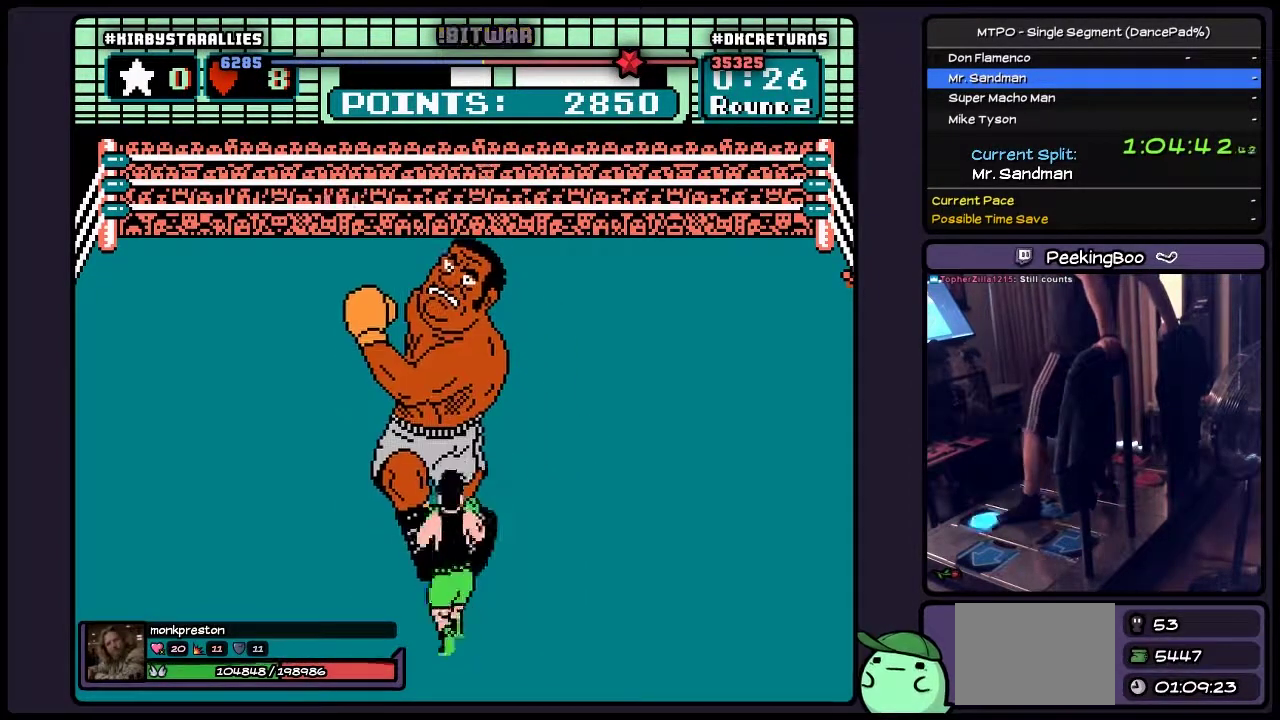
{"buttons": ["B"], "events": [[133, "DPAD_UP", "down"], [217, "B", "down"], [417, "DPAD_UP", "up"]]}
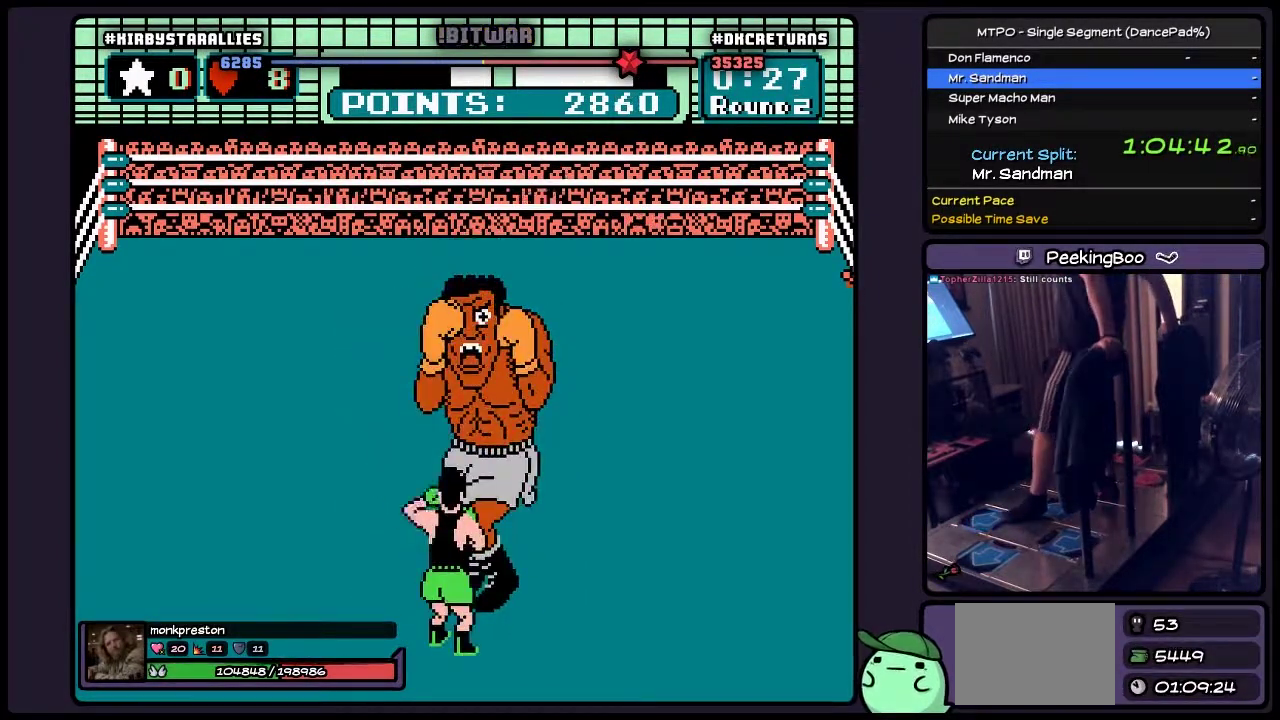
{"buttons": [], "events": [[133, "B", "up"], [217, "B", "down"], [417, "B", "up"]]}
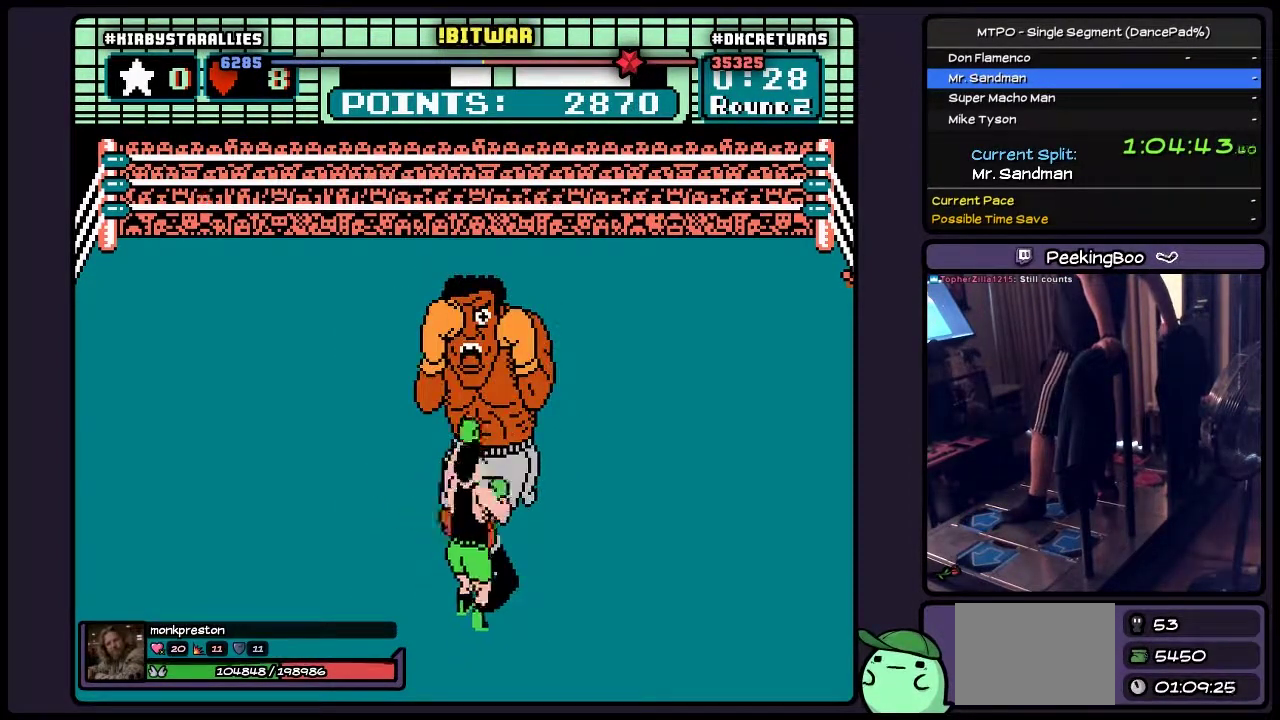
{"buttons": ["B"], "events": [[83, "B", "down"], [300, "B", "up"], [467, "B", "down"]]}
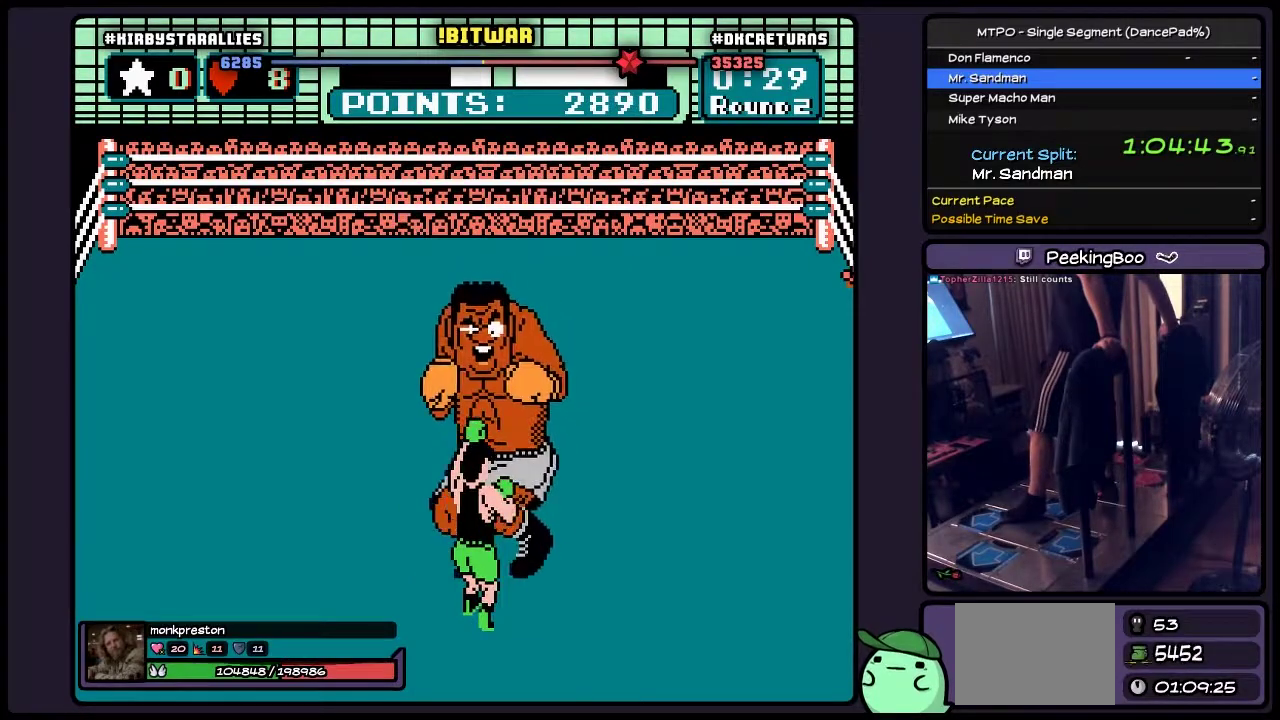
{"buttons": ["B", "DPAD_UP"], "events": [[217, "B", "up"], [333, "DPAD_UP", "down"], [467, "B", "down"]]}